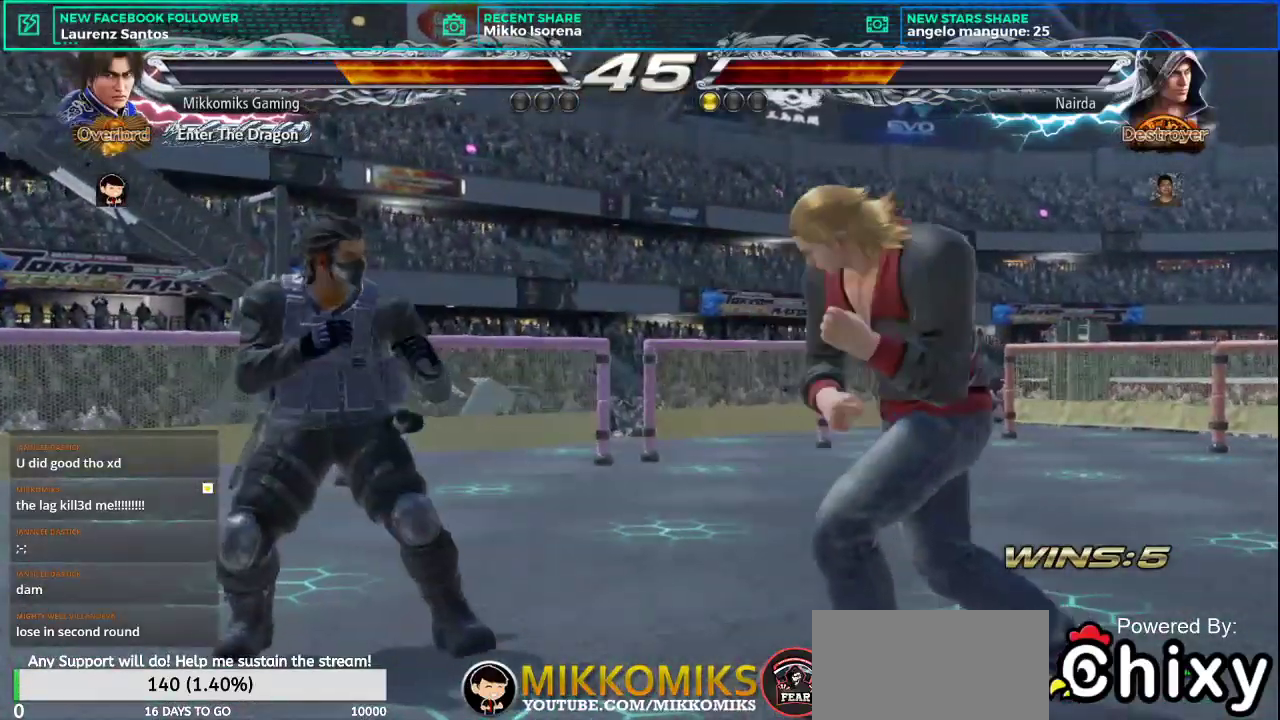
Gameplay with a controller (arcade stick); each line is a JSON object with the inputs held at the frame after it. "events" lists button and stick changes between this image and that frame as [ms after this image, input, new state], when the widget could be followed in between. Not read: L3 R3.
{"buttons": ["CROSS"], "left_stick": "center", "events": [[100, "CROSS", "up"], [167, "CROSS", "down"], [267, "CROSS", "up"], [300, "left_stick", "center"], [334, "CROSS", "down"], [434, "CROSS", "up"], [484, "CROSS", "down"]]}
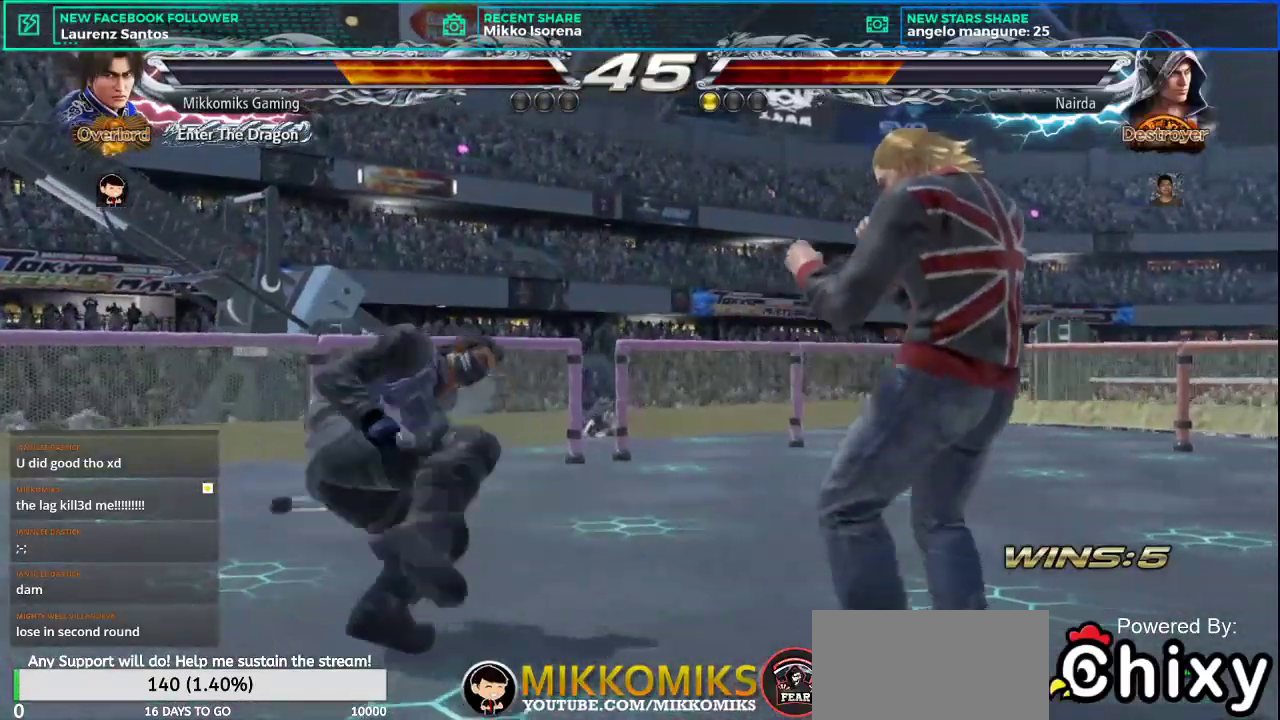
{"buttons": [], "left_stick": "left", "events": [[100, "CROSS", "up"], [200, "left_stick", "left"], [300, "left_stick", "center"], [367, "left_stick", "left"]]}
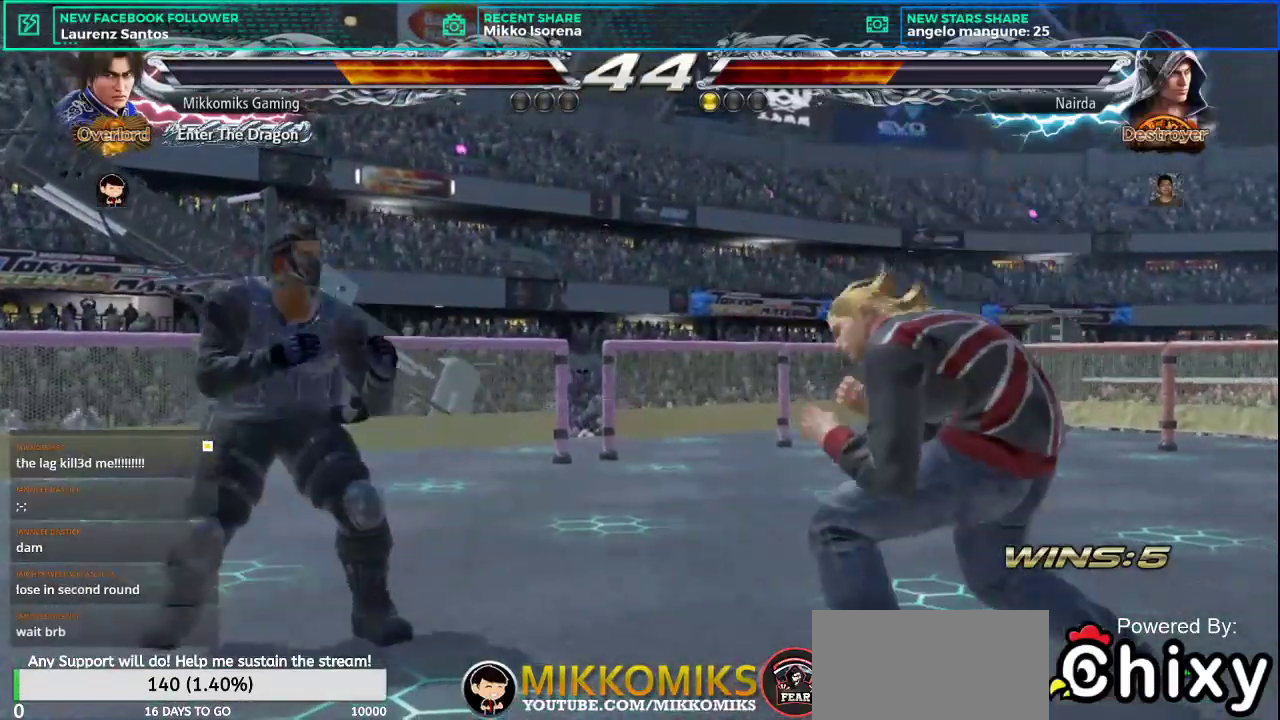
{"buttons": ["CROSS", "L2"], "left_stick": "down-left", "events": [[351, "CROSS", "down"], [351, "L2", "down"], [484, "left_stick", "down-left"]]}
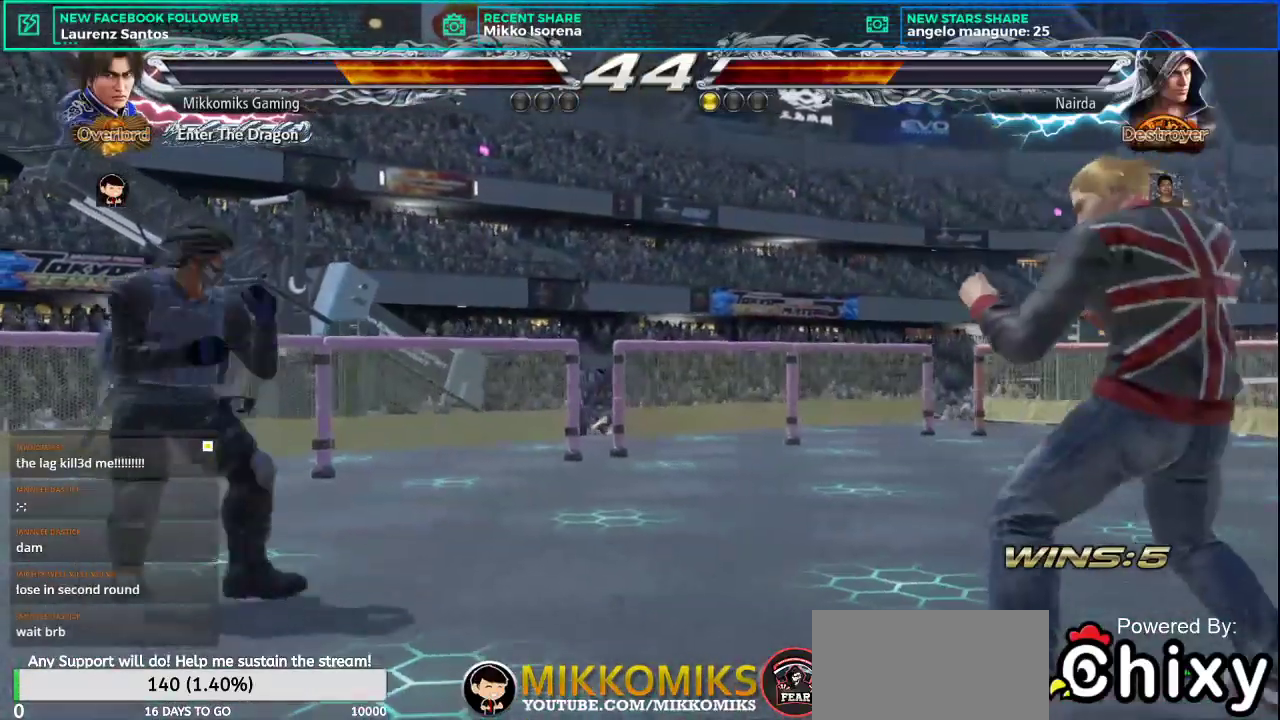
{"buttons": [], "left_stick": "center", "events": [[17, "CROSS", "up"], [17, "L2", "up"], [267, "left_stick", "center"], [400, "left_stick", "right"], [500, "left_stick", "center"]]}
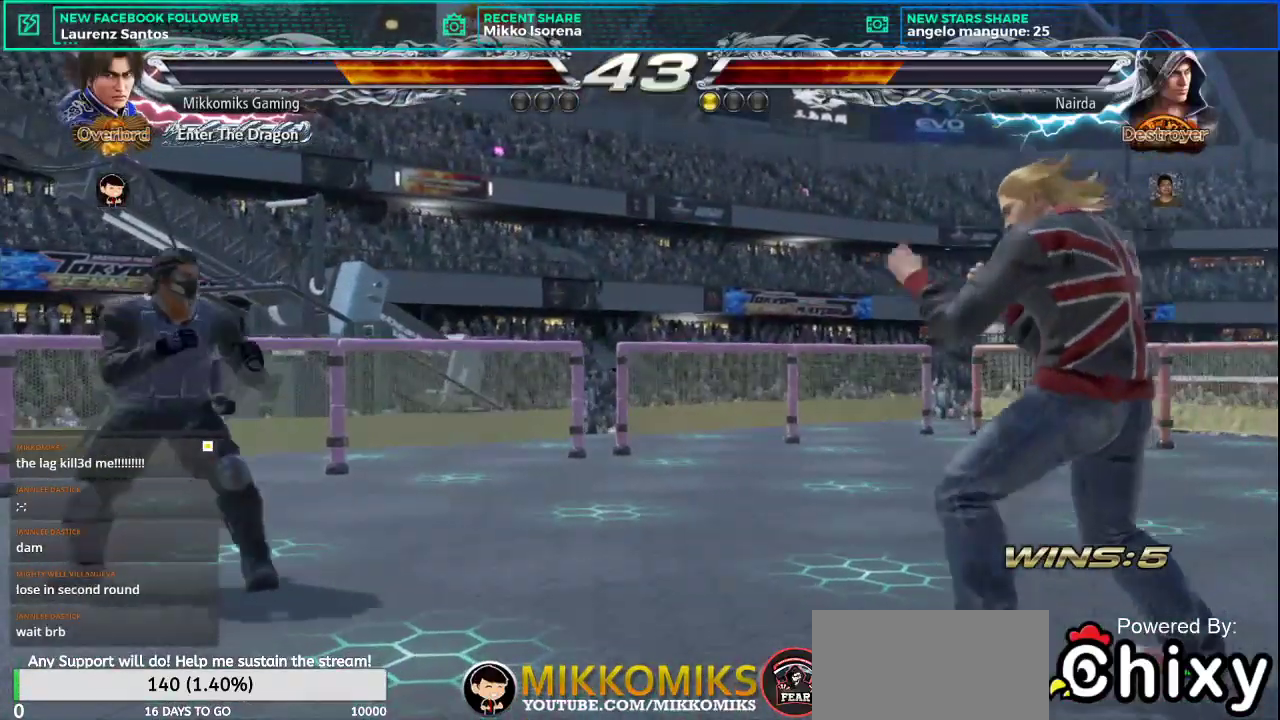
{"buttons": [], "left_stick": "center", "events": [[67, "left_stick", "right"], [100, "CROSS", "down"], [100, "L2", "down"], [217, "left_stick", "center"], [234, "CROSS", "up"], [251, "L2", "up"]]}
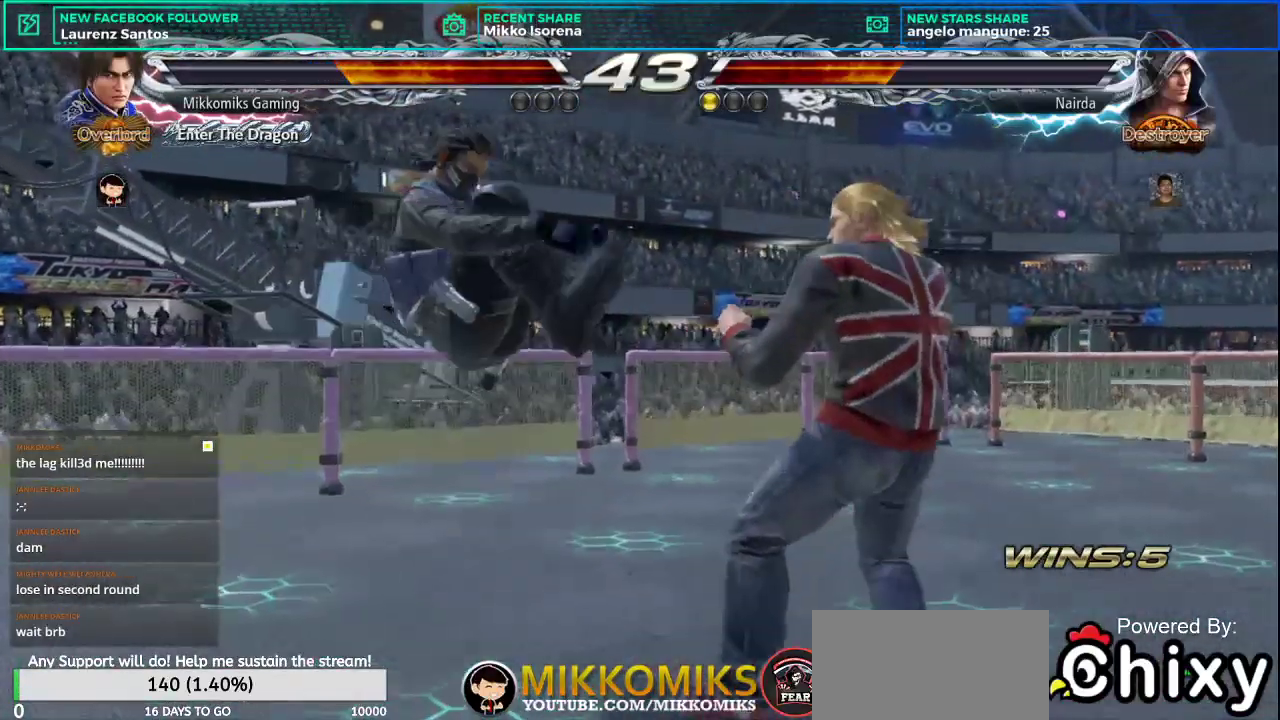
{"buttons": [], "left_stick": "left", "events": [[384, "left_stick", "left"]]}
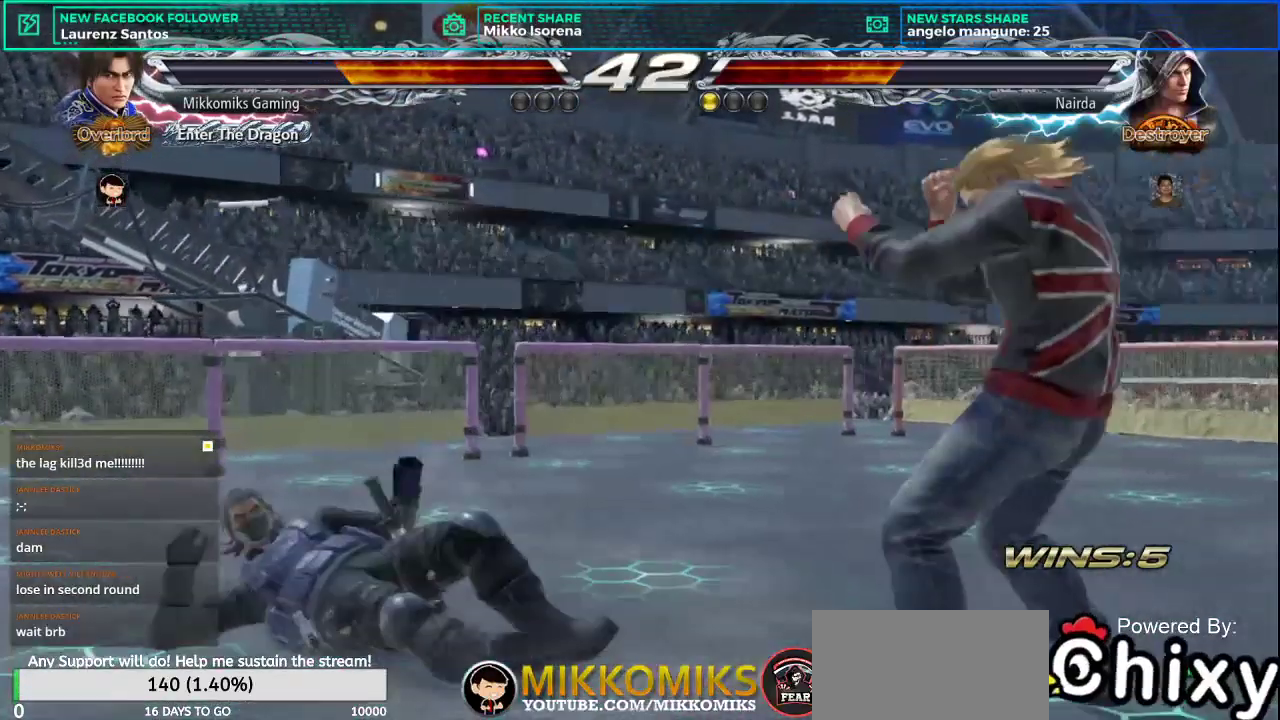
{"buttons": ["CROSS", "L2"], "left_stick": "up-right", "events": [[417, "left_stick", "up-right"], [468, "CROSS", "down"], [468, "L2", "down"]]}
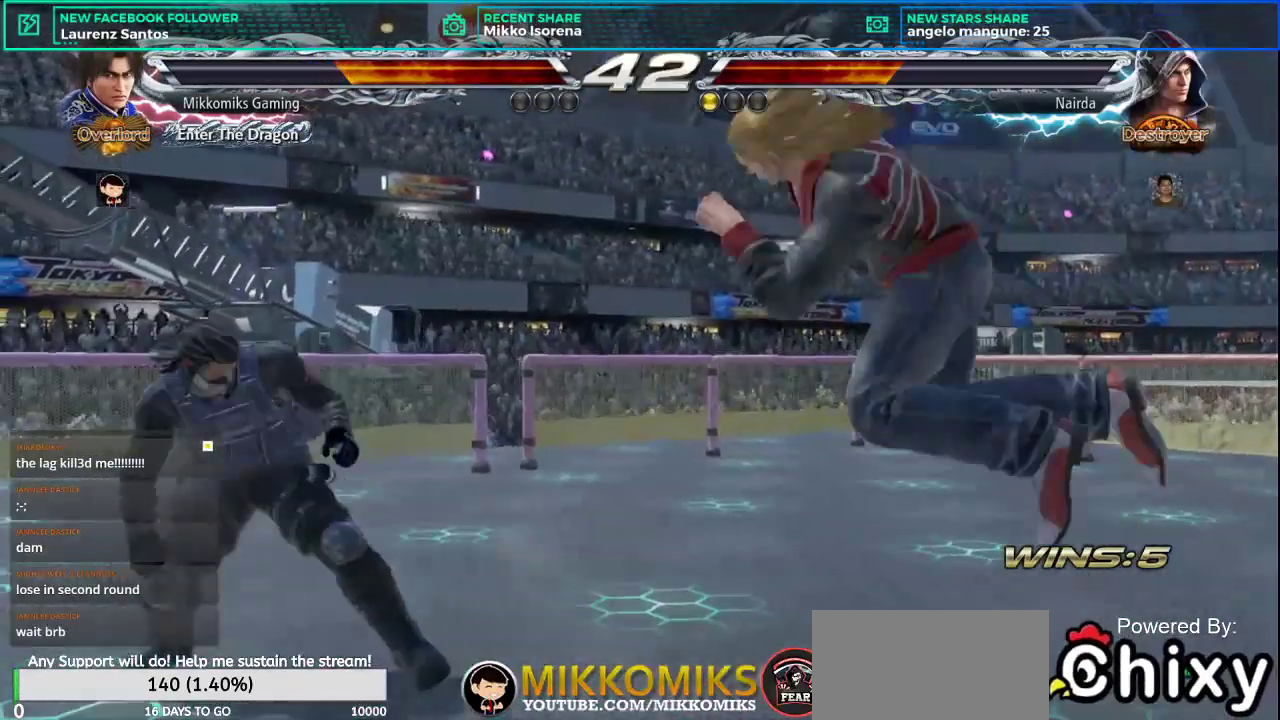
{"buttons": ["L1"], "left_stick": "down-right", "events": [[67, "L2", "up"], [83, "CROSS", "up"], [83, "left_stick", "center"], [167, "left_stick", "down-right"], [250, "L1", "down"], [367, "L1", "up"], [434, "L1", "down"]]}
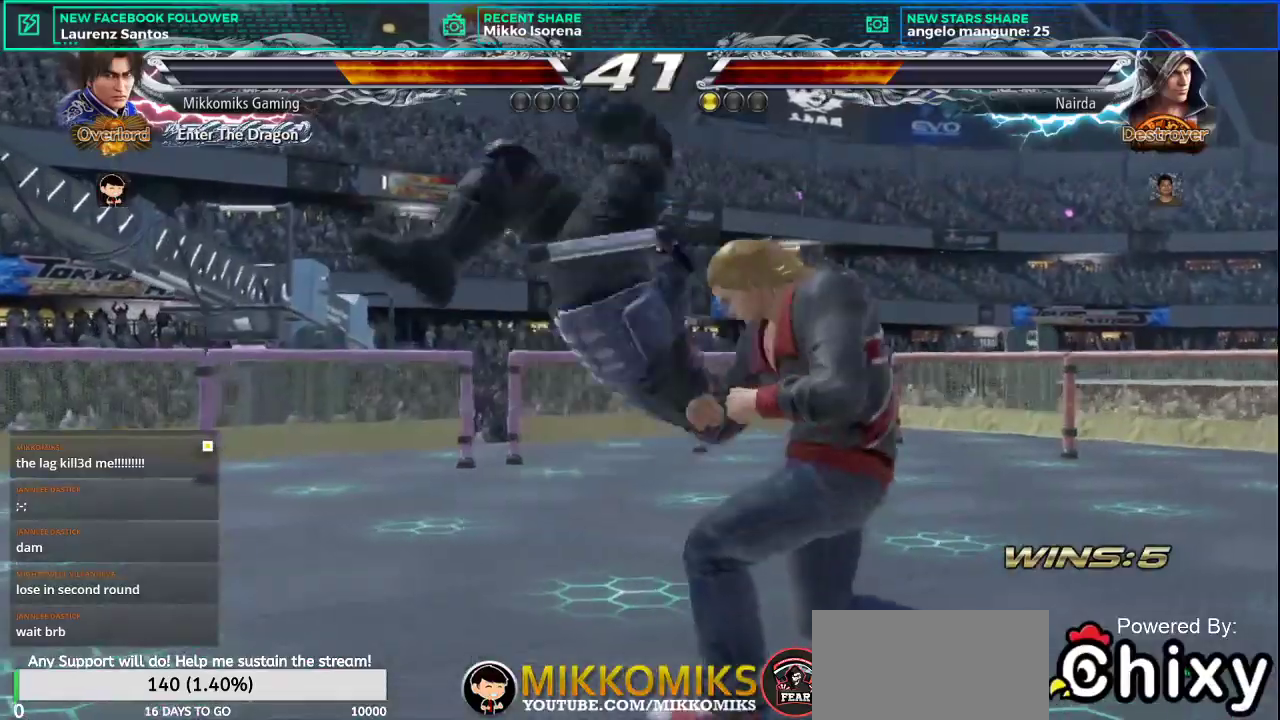
{"buttons": ["L1"], "left_stick": "down-right", "events": [[34, "L1", "up"], [100, "L1", "down"], [201, "L1", "up"], [267, "L1", "down"], [367, "L1", "up"], [451, "L1", "down"]]}
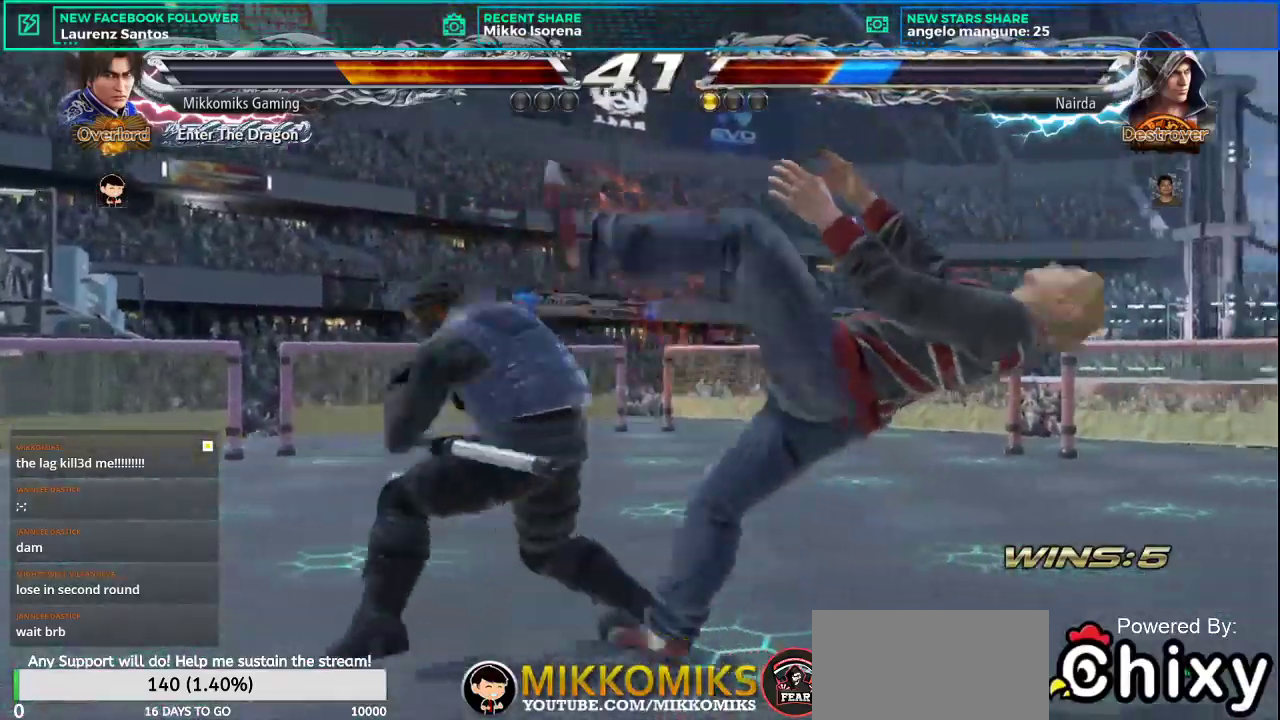
{"buttons": ["L1"], "left_stick": "down-right", "events": [[50, "L1", "up"], [100, "L1", "down"], [233, "L1", "up"], [267, "L1", "down"], [384, "L1", "up"], [450, "L1", "down"]]}
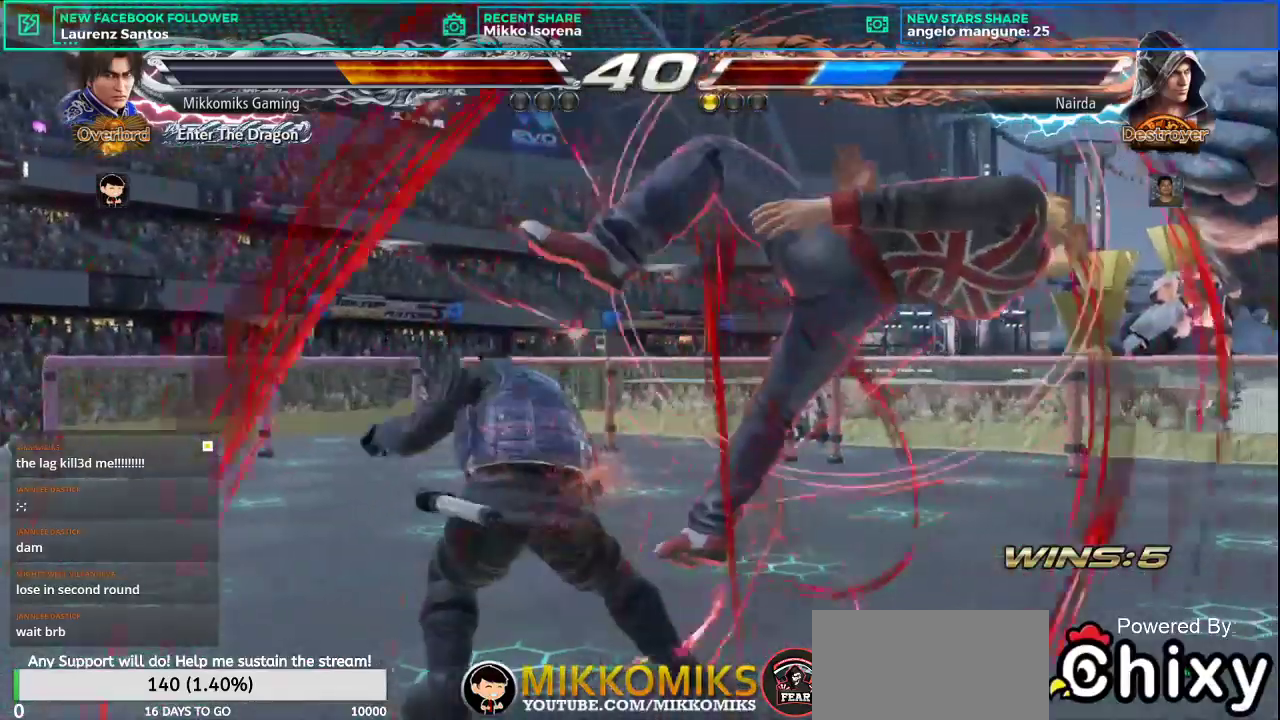
{"buttons": [], "left_stick": "center", "events": [[50, "L1", "up"], [100, "L1", "down"], [217, "L1", "up"], [401, "left_stick", "center"]]}
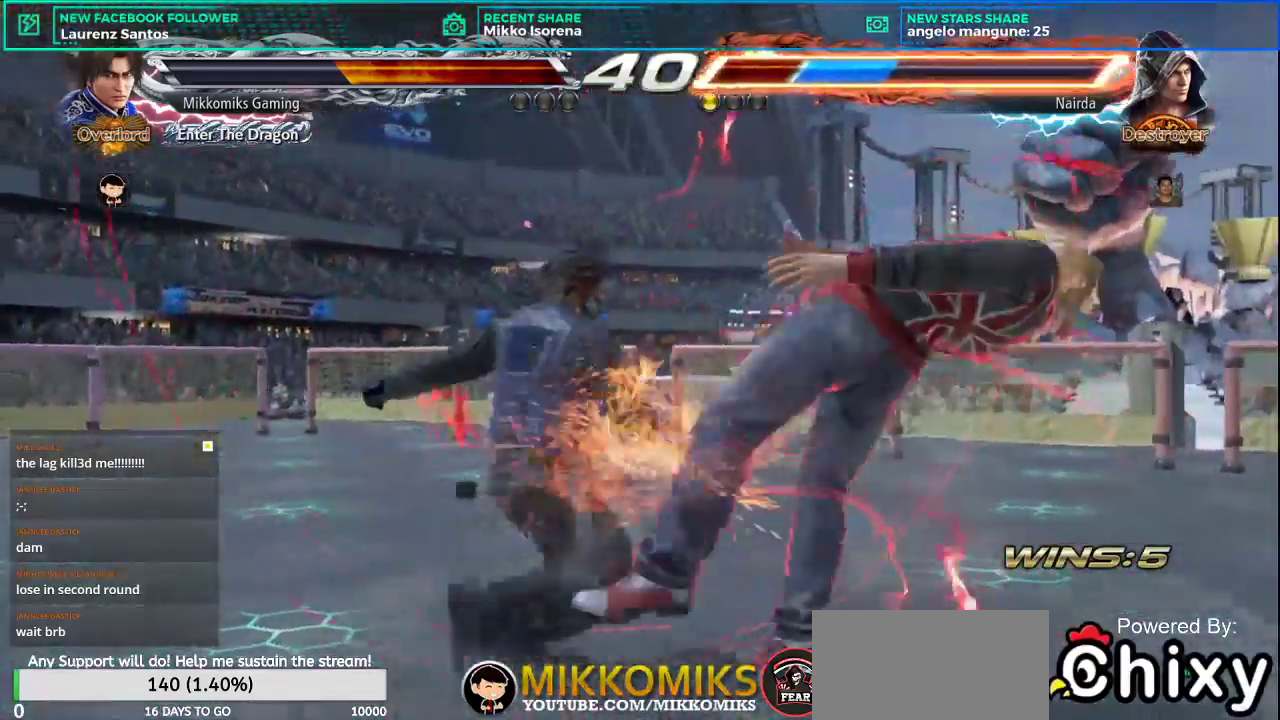
{"buttons": ["L1"], "left_stick": "center", "events": [[100, "CROSS", "down"], [233, "L1", "down"], [250, "CROSS", "up"], [350, "L1", "up"], [400, "L1", "down"]]}
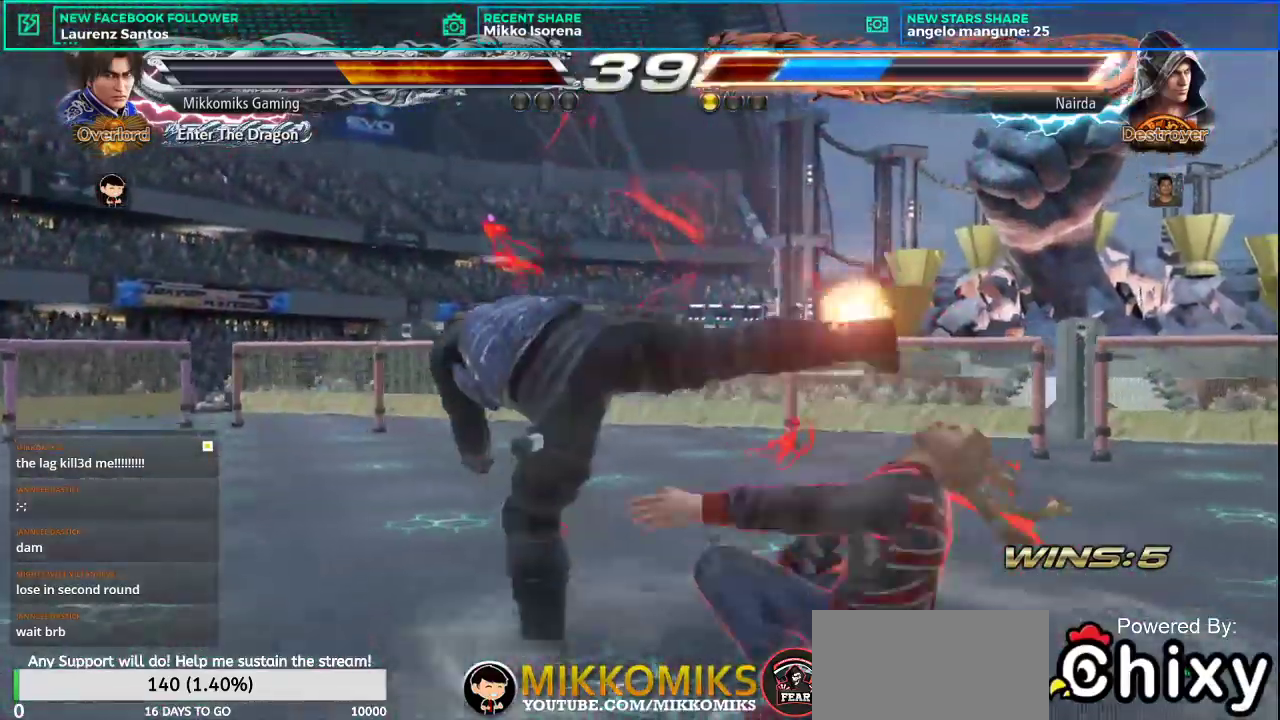
{"buttons": [], "left_stick": "center", "events": [[17, "L1", "up"], [67, "L1", "down"], [184, "L1", "up"]]}
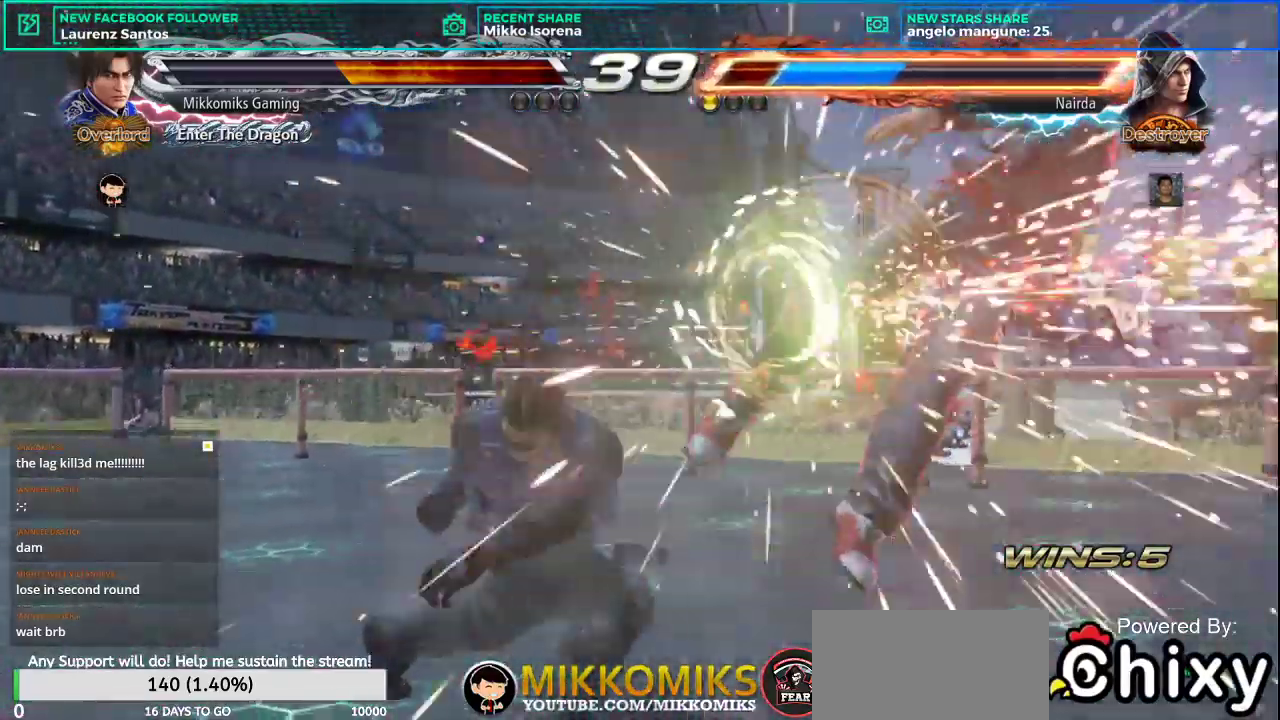
{"buttons": [], "left_stick": "right", "events": [[300, "left_stick", "right"], [384, "left_stick", "center"], [484, "left_stick", "right"]]}
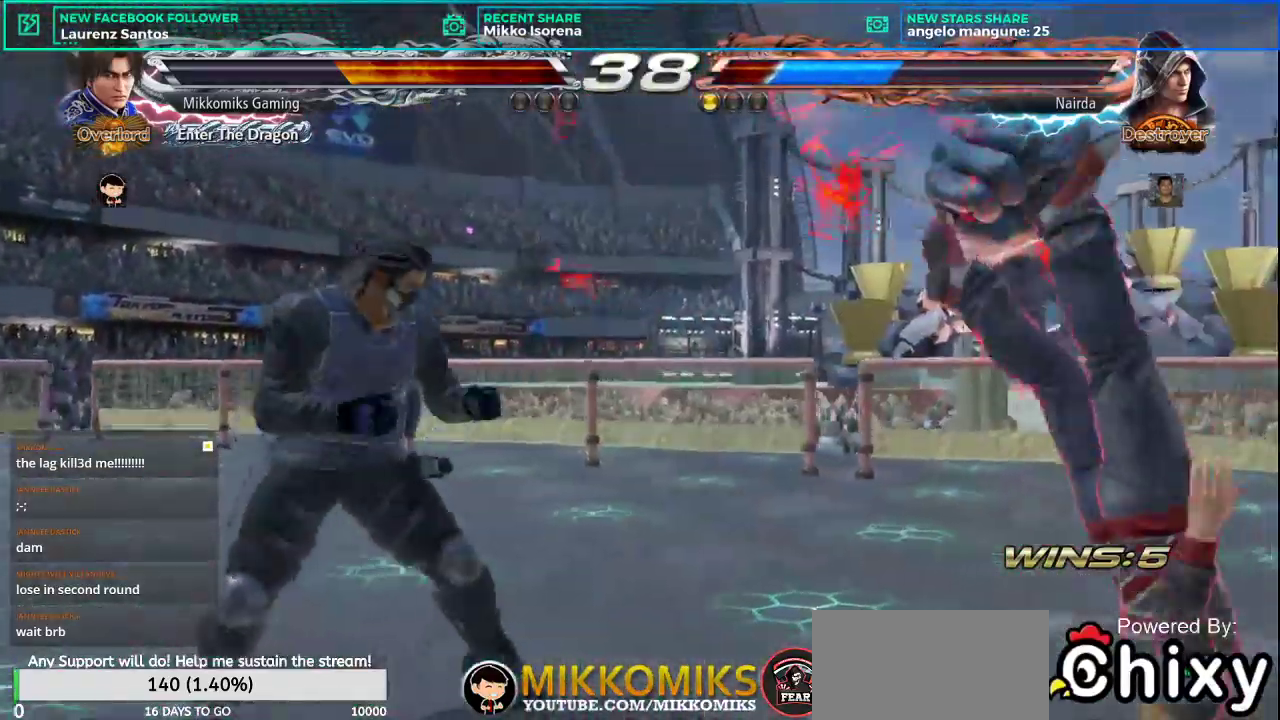
{"buttons": [], "left_stick": "center", "events": [[50, "CROSS", "down"], [50, "L2", "down"], [117, "left_stick", "center"], [167, "CROSS", "up"], [167, "L2", "up"]]}
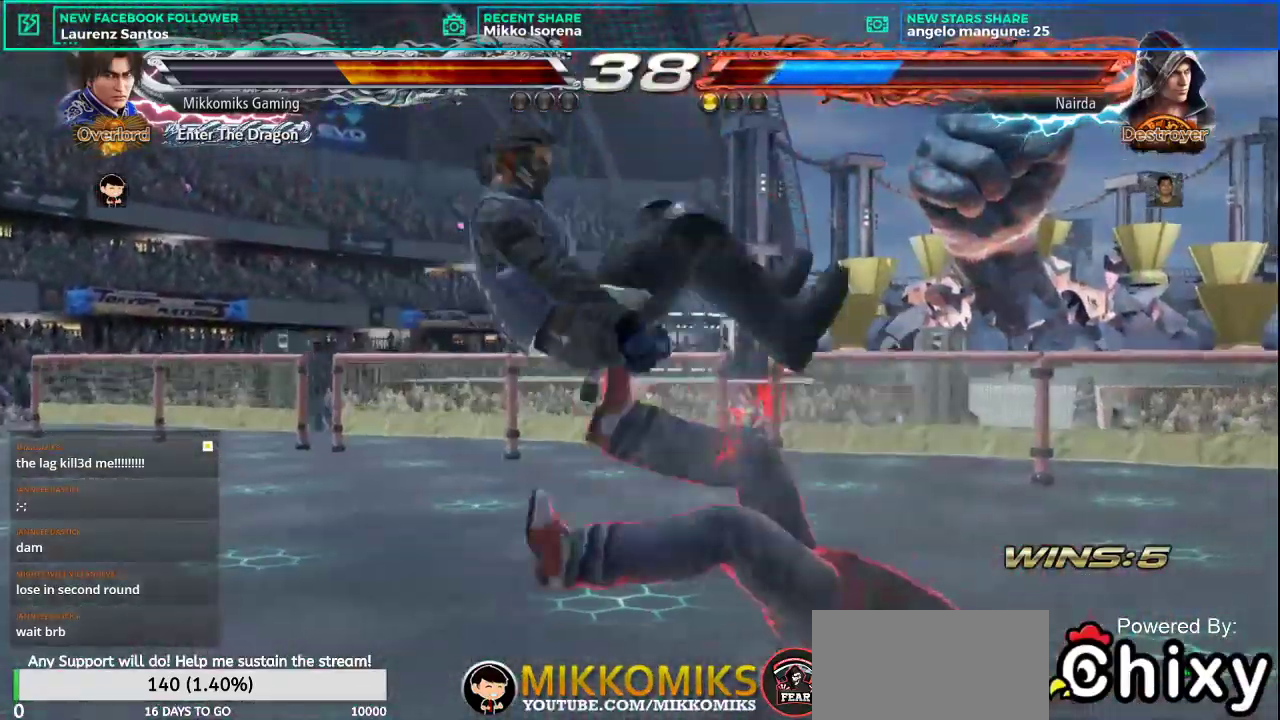
{"buttons": ["L2"], "left_stick": "center", "events": [[33, "L2", "down"], [150, "L2", "up"], [233, "L2", "down"], [334, "L2", "up"], [400, "L2", "down"]]}
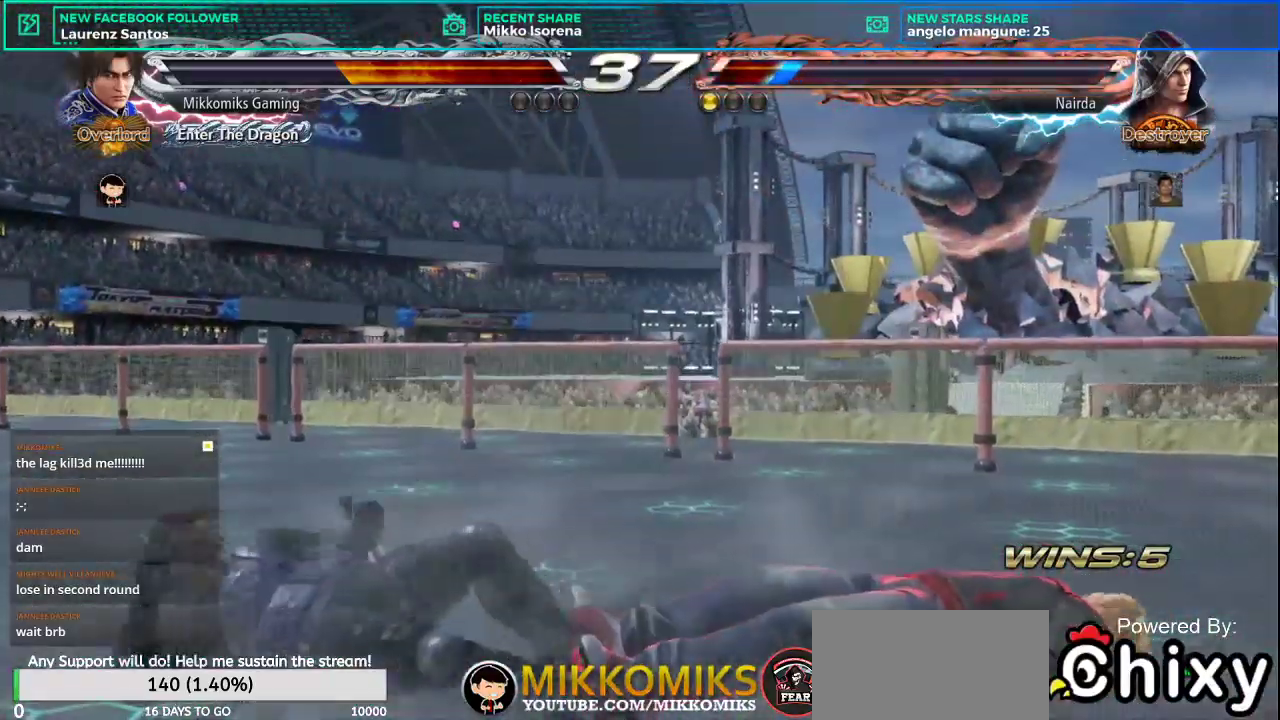
{"buttons": [], "left_stick": "center", "events": [[17, "L2", "up"], [50, "L2", "down"], [184, "L2", "up"]]}
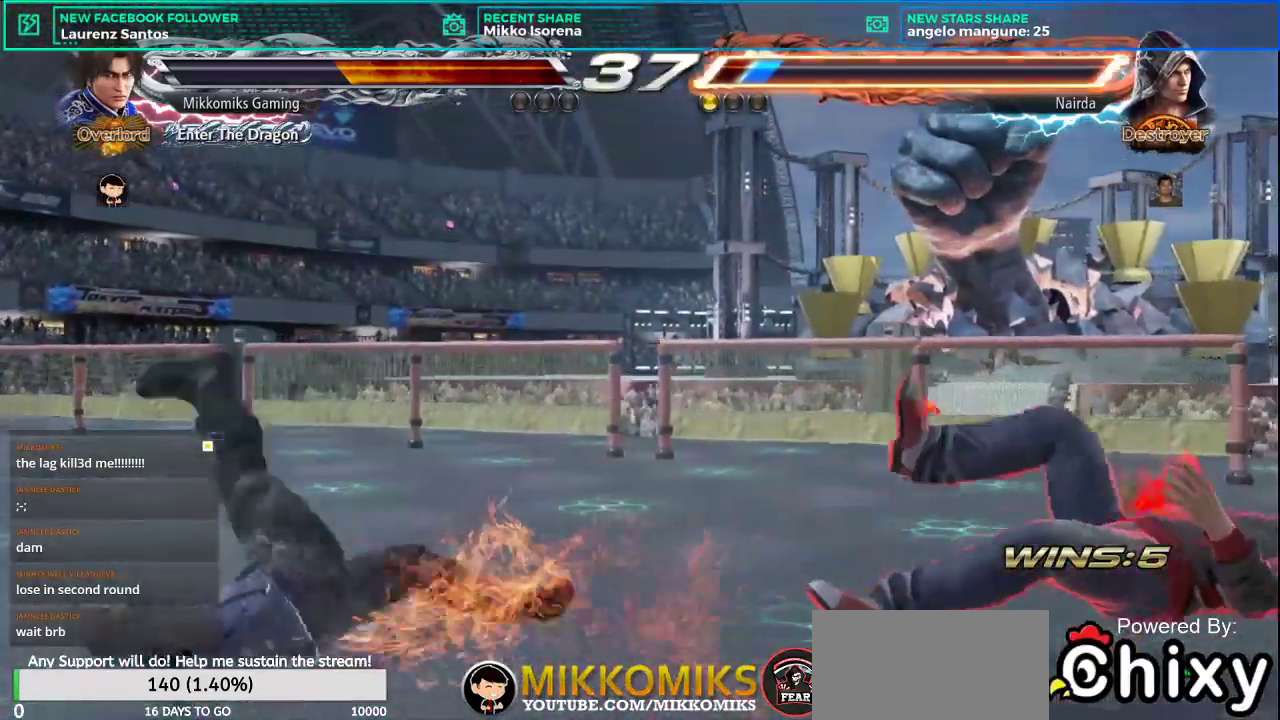
{"buttons": [], "left_stick": "right", "events": [[450, "left_stick", "right"]]}
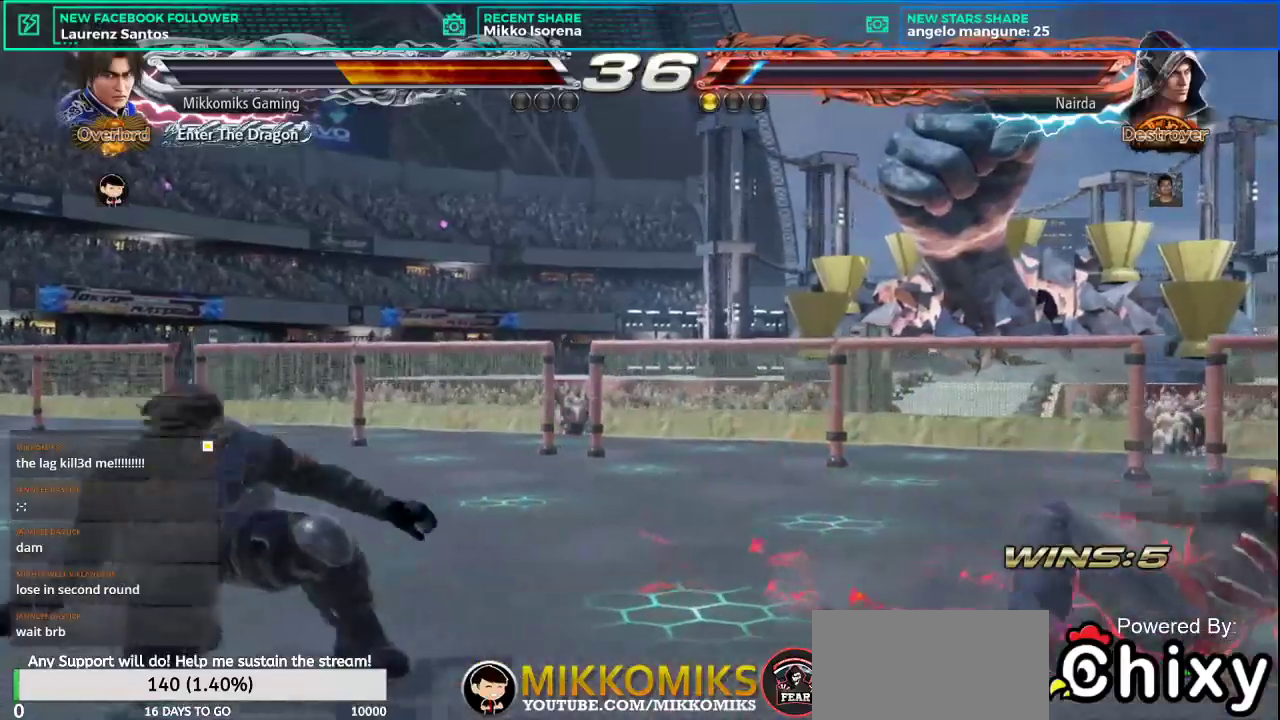
{"buttons": [], "left_stick": "down-right", "events": [[84, "left_stick", "up-right"], [151, "CROSS", "down"], [151, "L2", "down"], [267, "left_stick", "center"], [284, "CROSS", "up"], [284, "L2", "up"], [317, "left_stick", "down-right"]]}
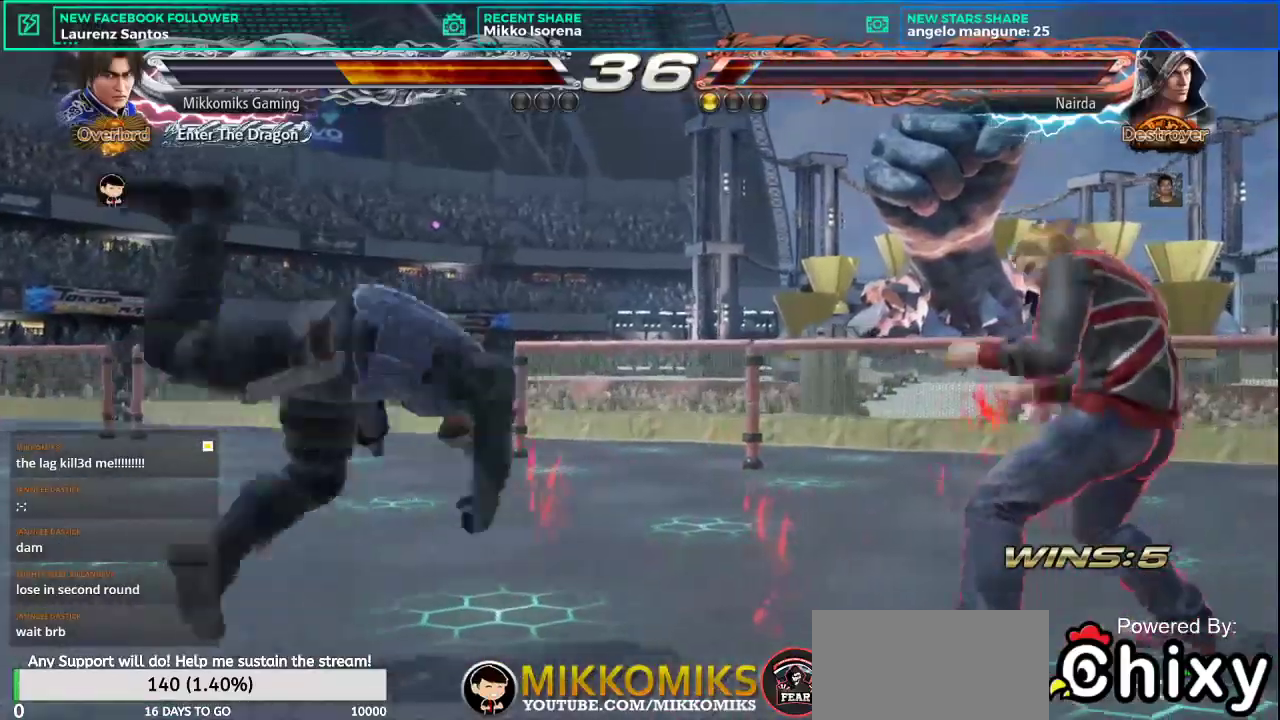
{"buttons": [], "left_stick": "down-right", "events": [[100, "L1", "down"], [250, "L1", "up"], [317, "L1", "down"], [450, "L1", "up"]]}
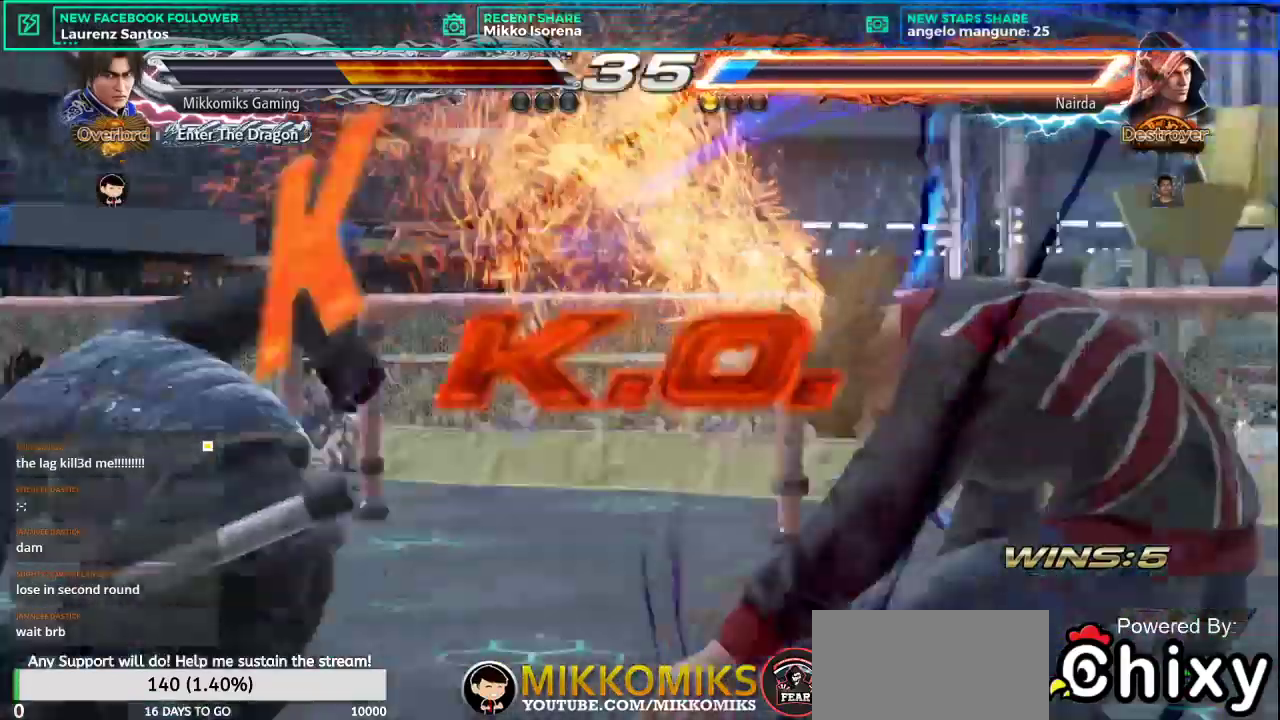
{"buttons": [], "left_stick": "down-right", "events": [[17, "L1", "down"], [167, "L1", "up"], [201, "L1", "down"], [334, "L1", "up"]]}
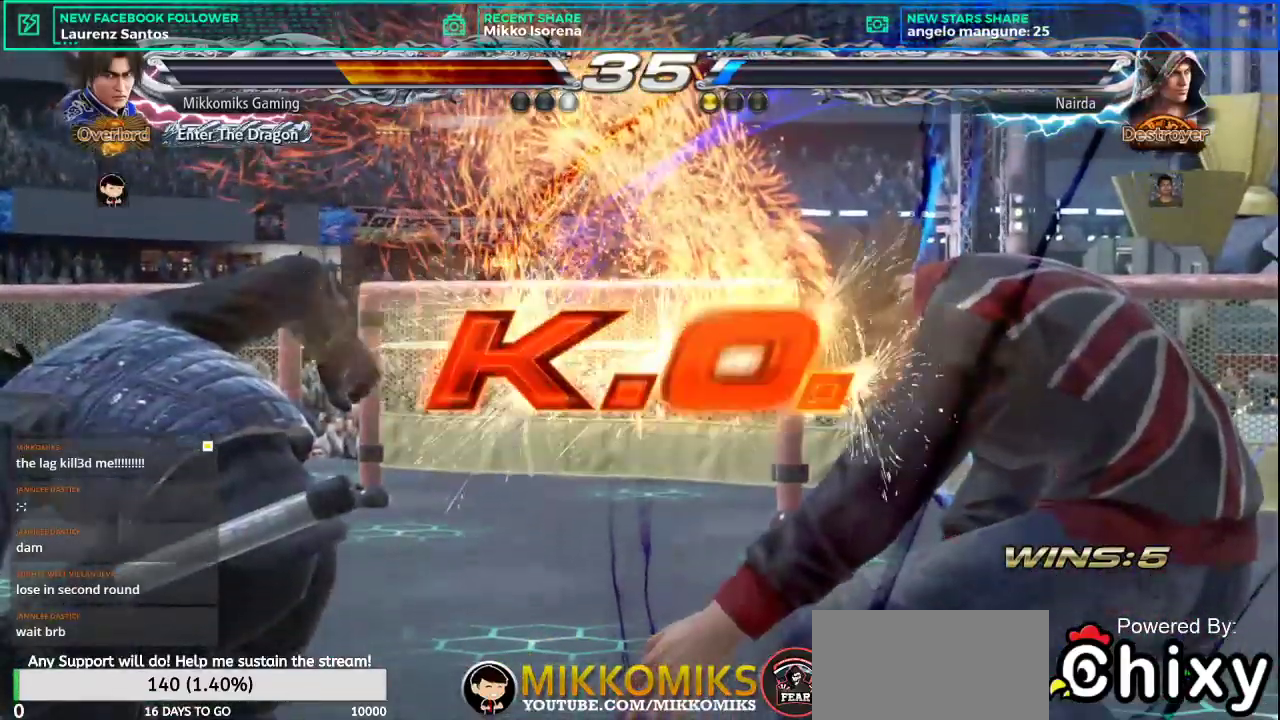
{"buttons": [], "left_stick": "center", "events": [[17, "left_stick", "center"]]}
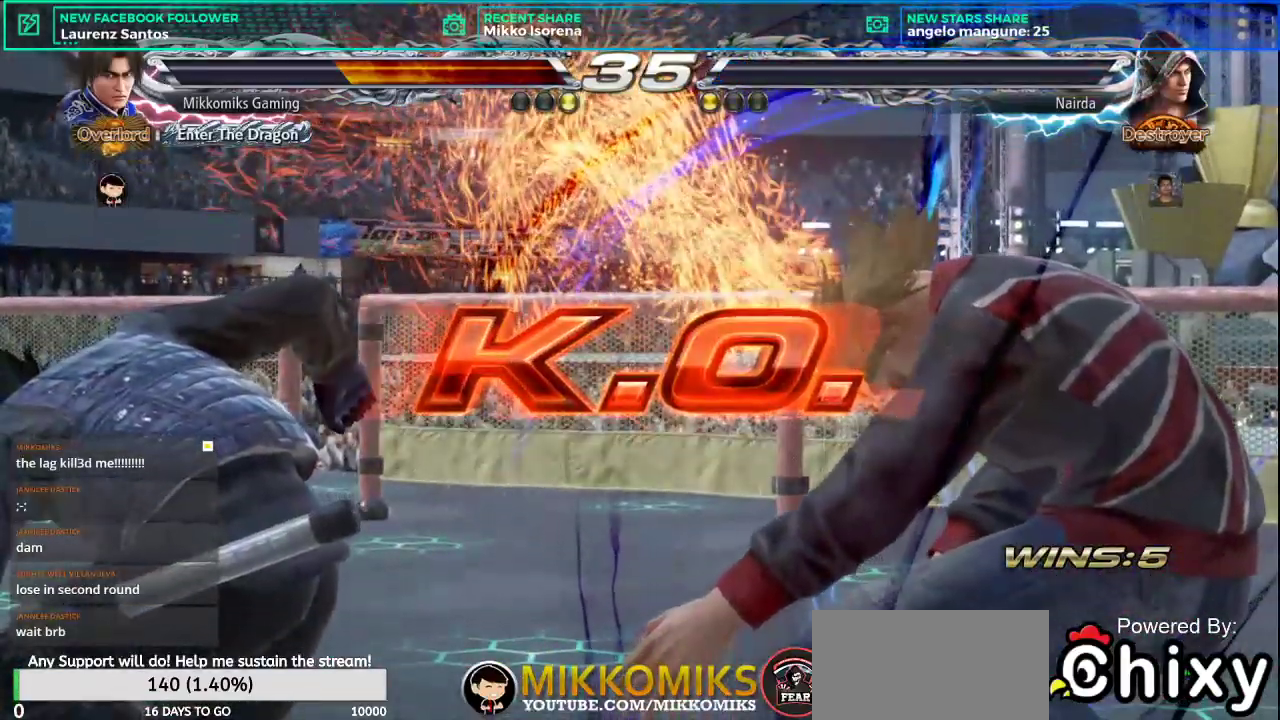
{"buttons": [], "left_stick": "up-right", "events": [[317, "left_stick", "up-right"]]}
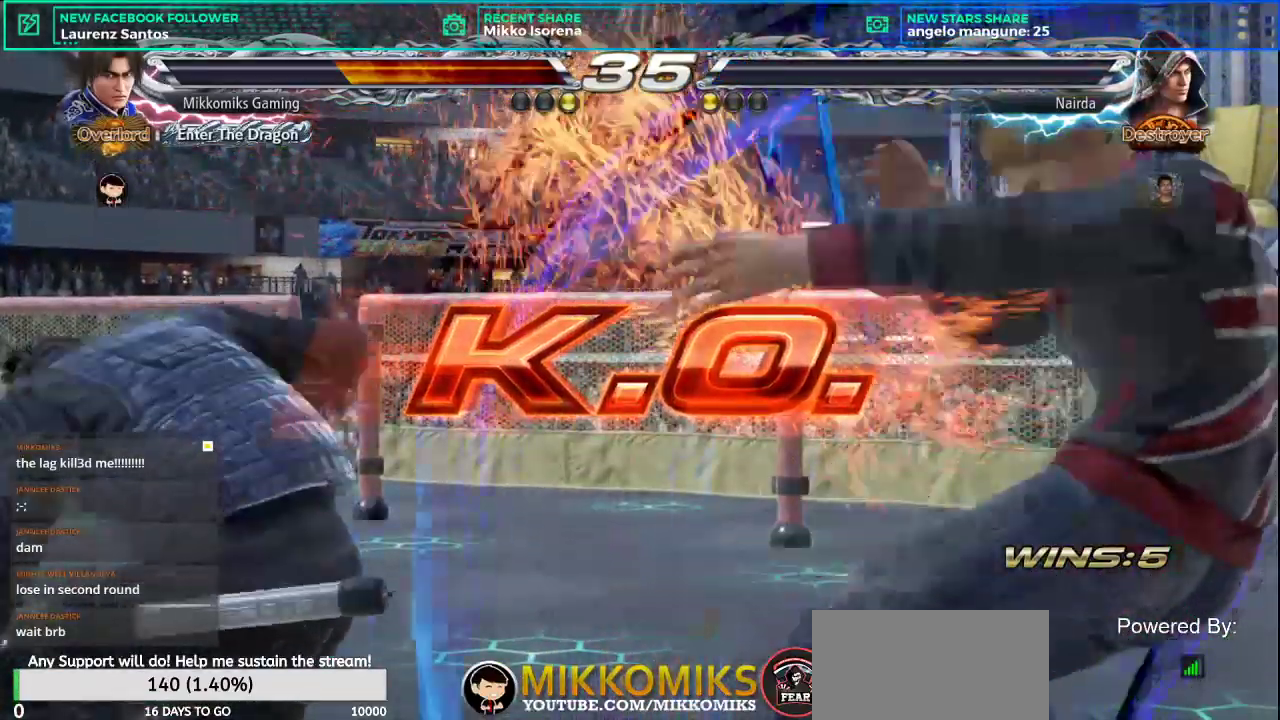
{"buttons": [], "left_stick": "center", "events": [[150, "left_stick", "center"]]}
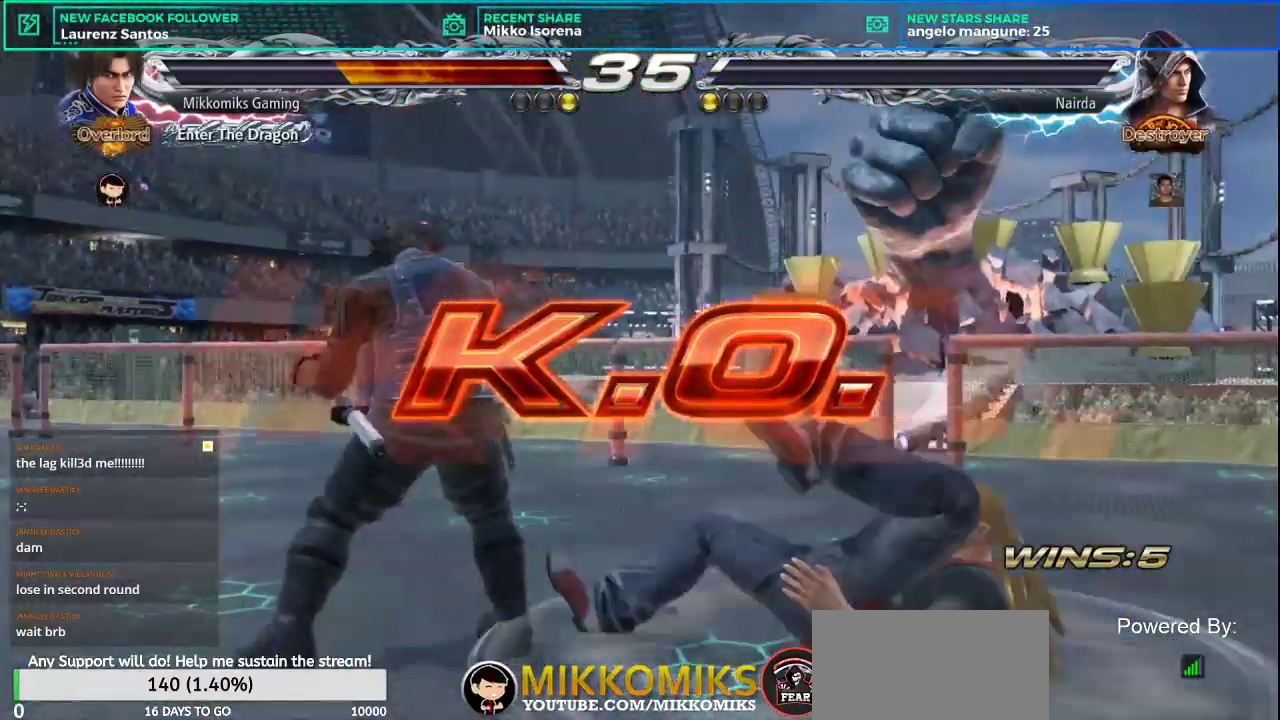
{"buttons": [], "left_stick": "center", "events": [[151, "START", "down"], [251, "START", "up"], [401, "START", "down"], [468, "START", "up"]]}
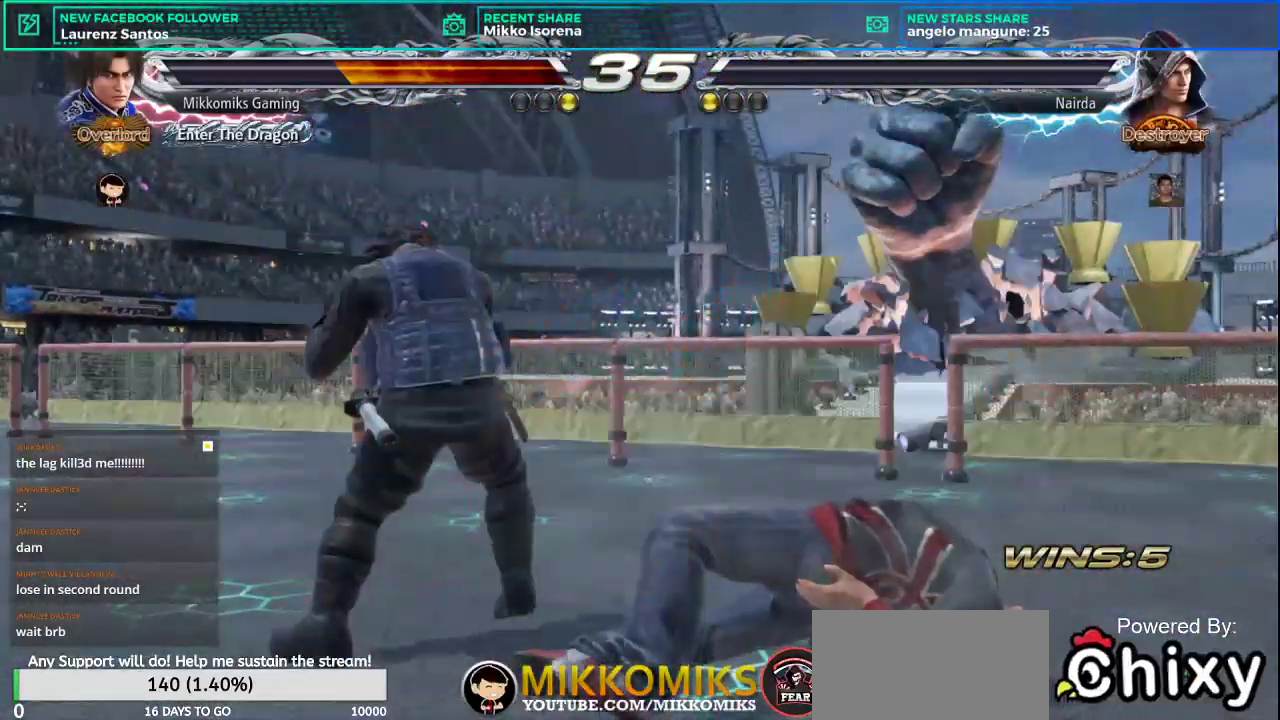
{"buttons": [], "left_stick": "center", "events": [[100, "START", "down"], [200, "START", "up"], [300, "START", "down"], [450, "START", "up"]]}
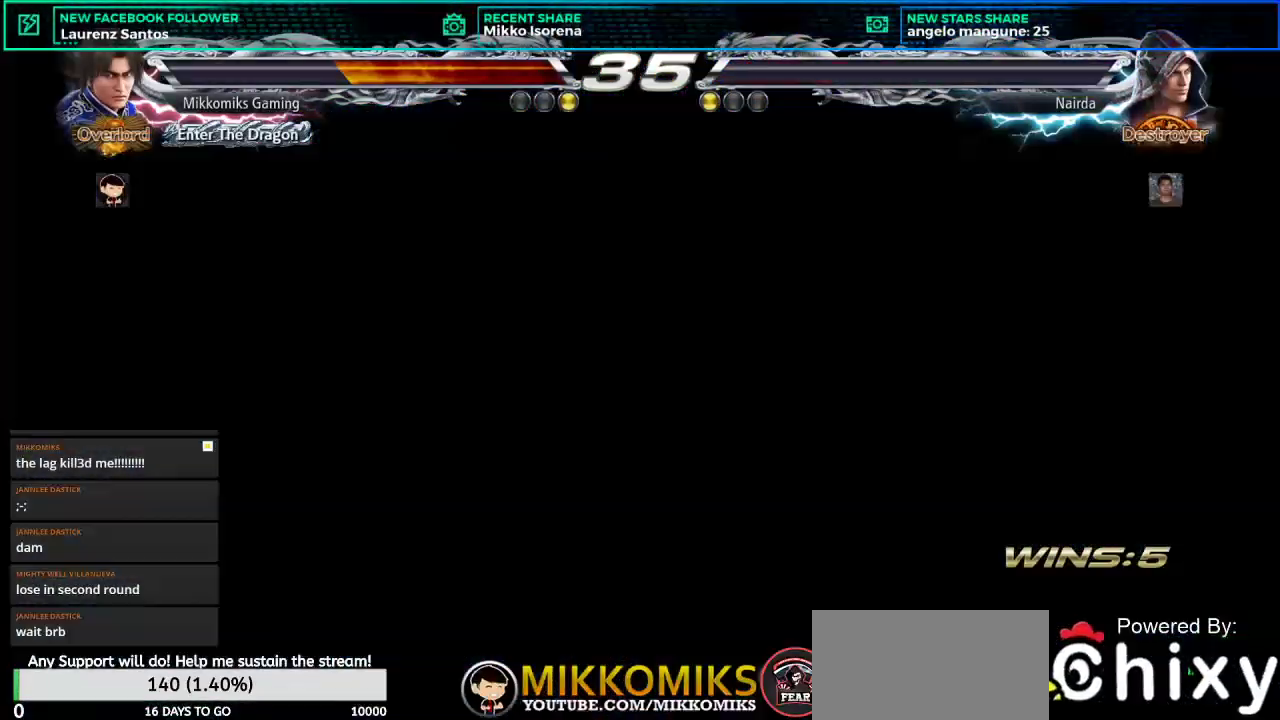
{"buttons": [], "left_stick": "center", "events": []}
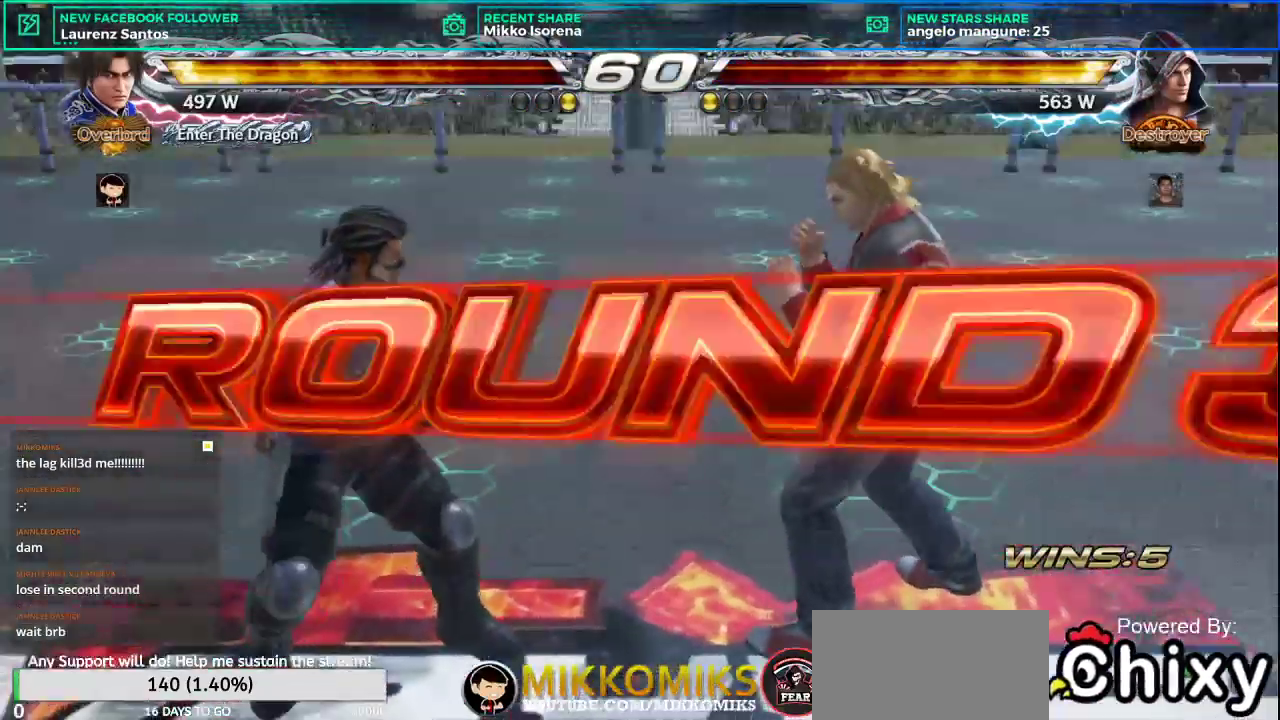
{"buttons": [], "left_stick": "center", "events": []}
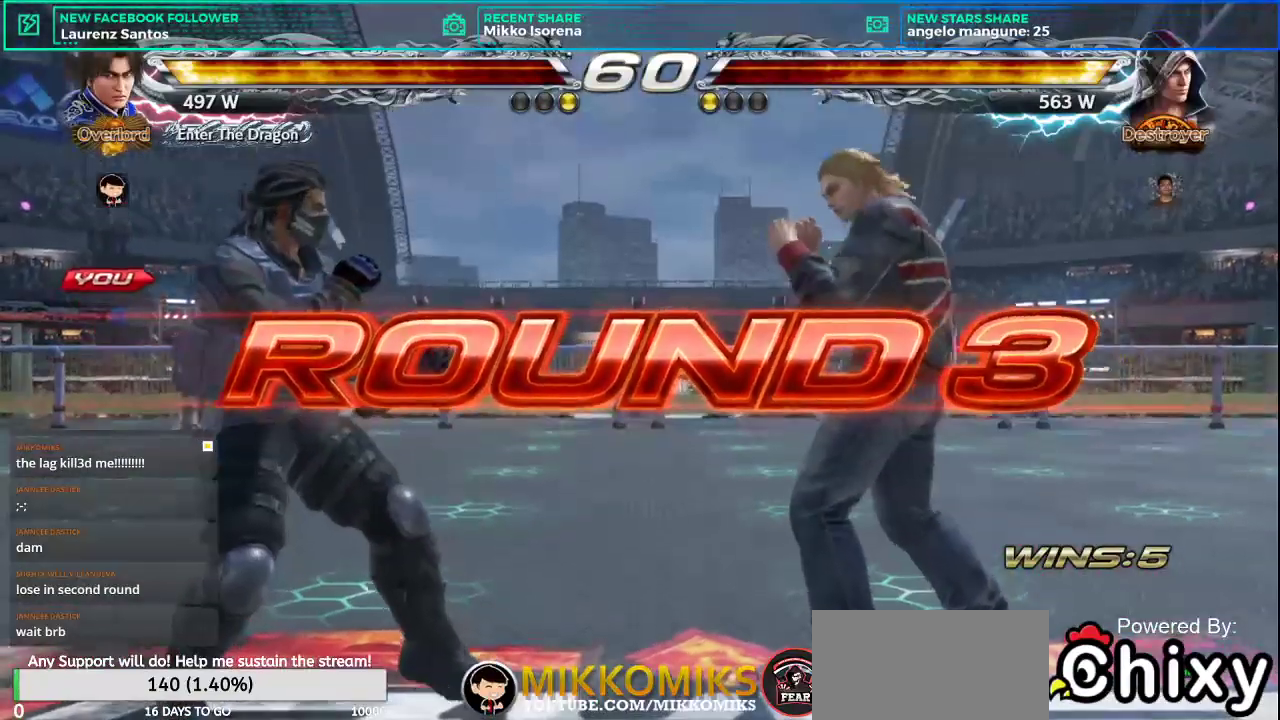
{"buttons": [], "left_stick": "center", "events": []}
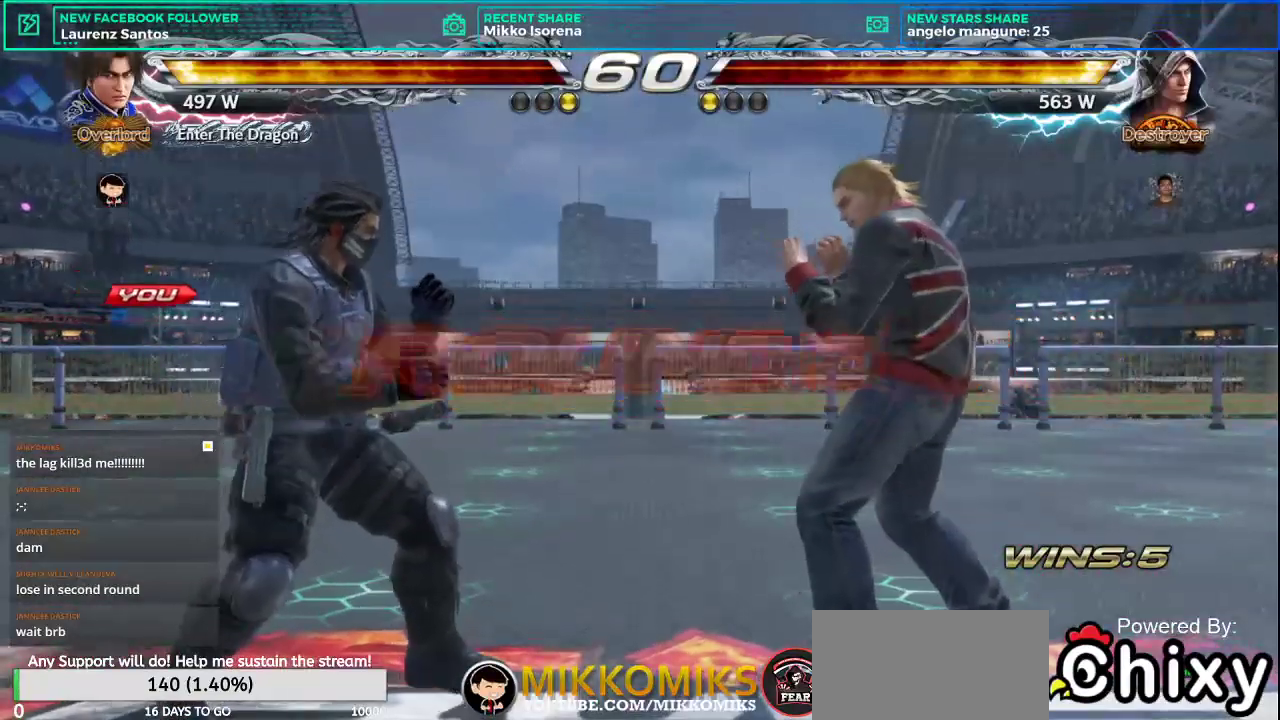
{"buttons": [], "left_stick": "center", "events": []}
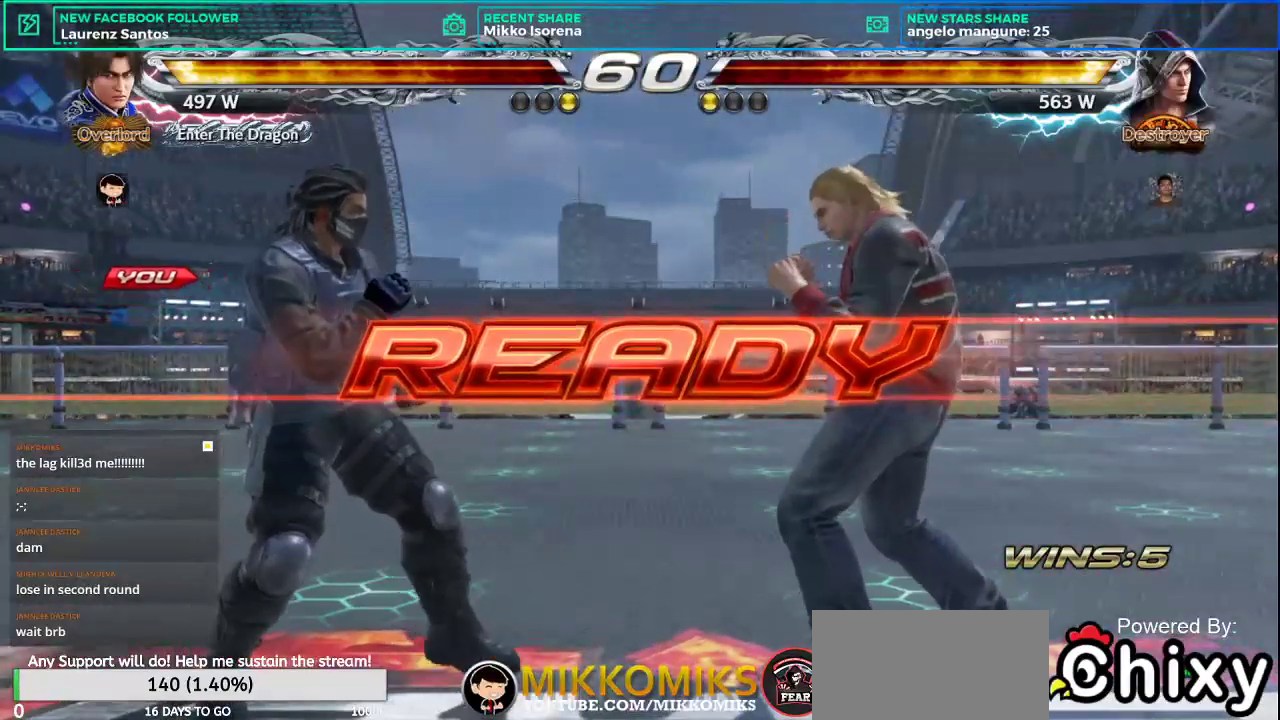
{"buttons": [], "left_stick": "center", "events": []}